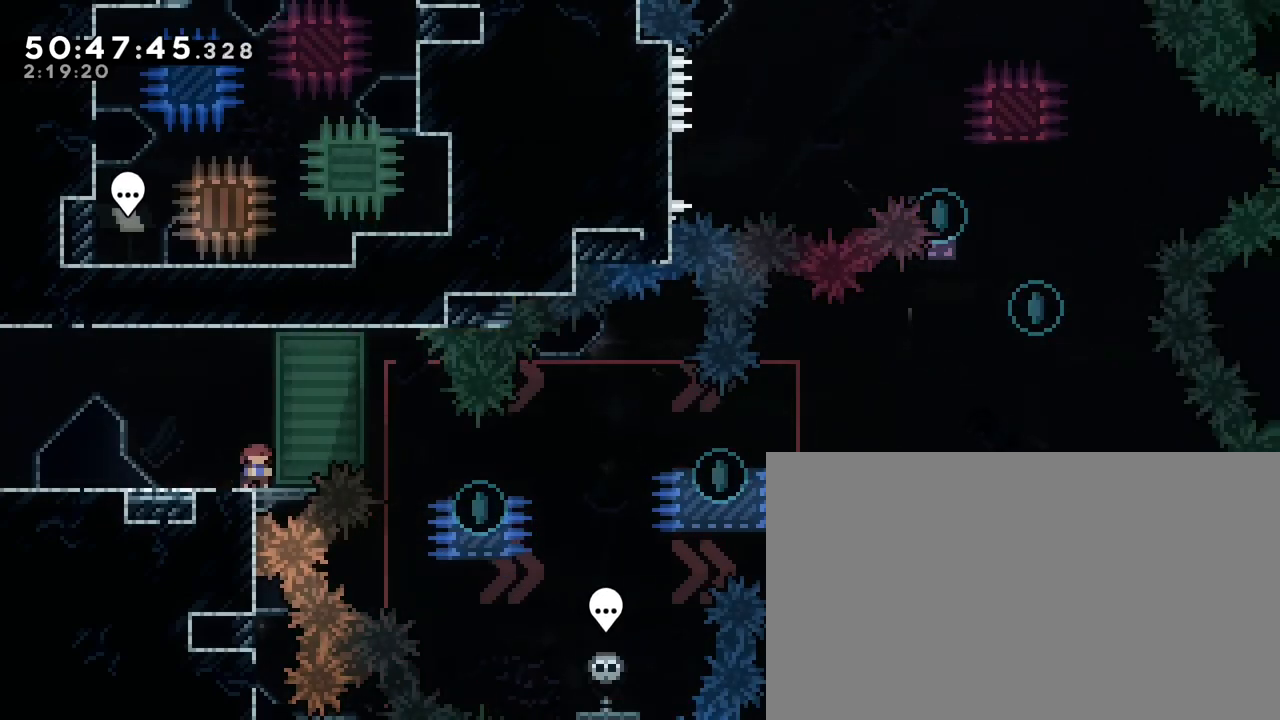
Gameplay with a controller (Xbox layout); each line is a JSON object with the inputs held at the frame after it. "events" lists button and stick changes between this image and that frame as [ms after this image, input, new state], when the widget could be followed in between. Not read: L1 L2 L3 R1 R2 R3 SELECT START X Y.
{"buttons": [], "left_stick": "down-right", "right_stick": "center", "events": []}
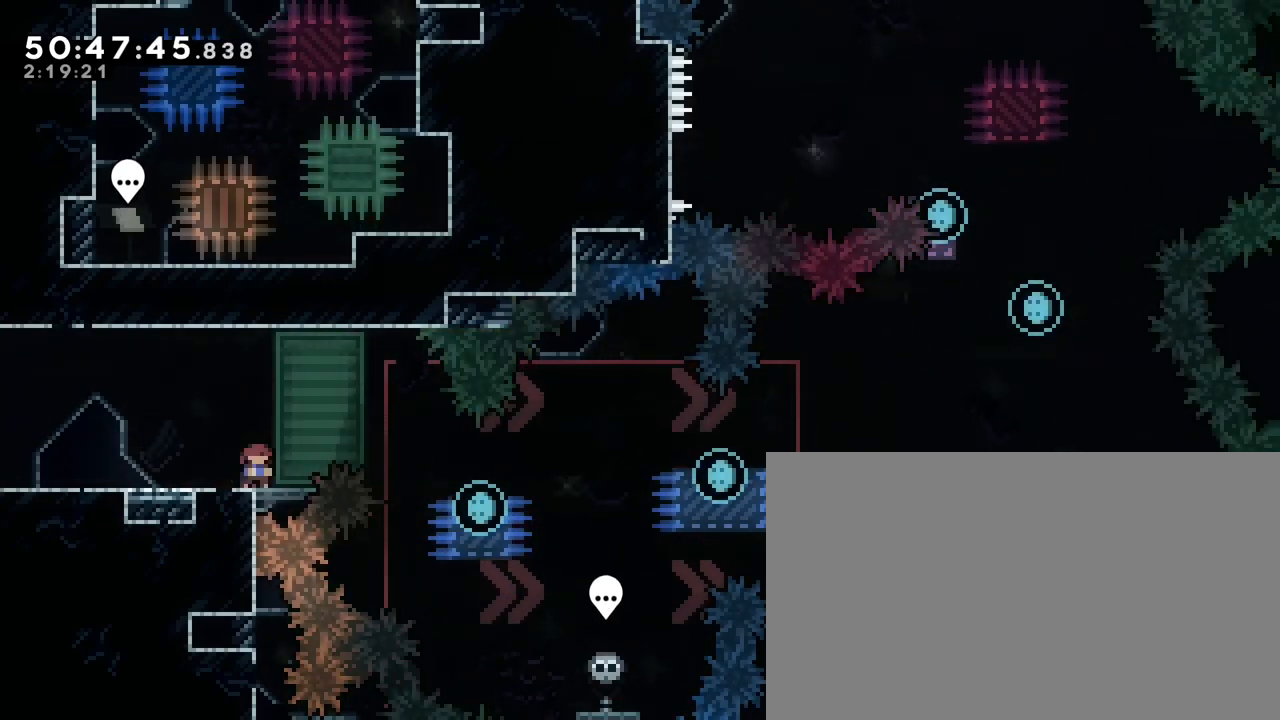
{"buttons": [], "left_stick": "down-right", "right_stick": "center", "events": []}
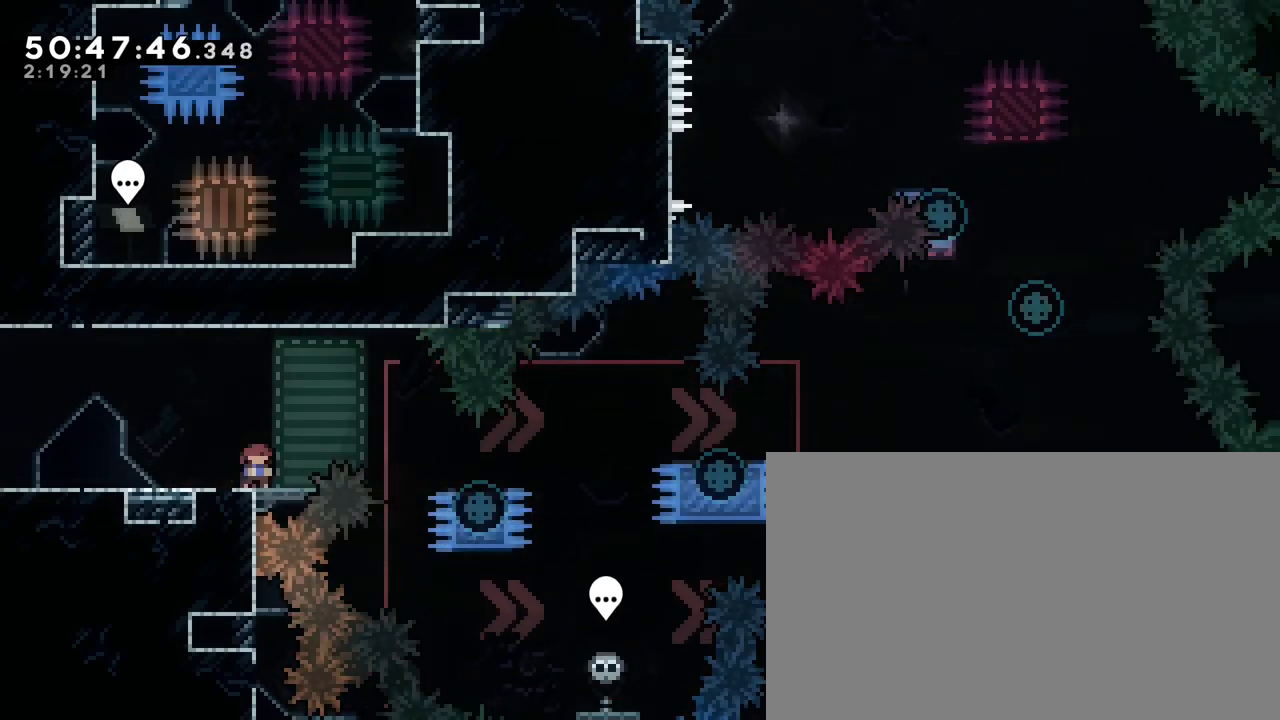
{"buttons": [], "left_stick": "down-right", "right_stick": "center", "events": []}
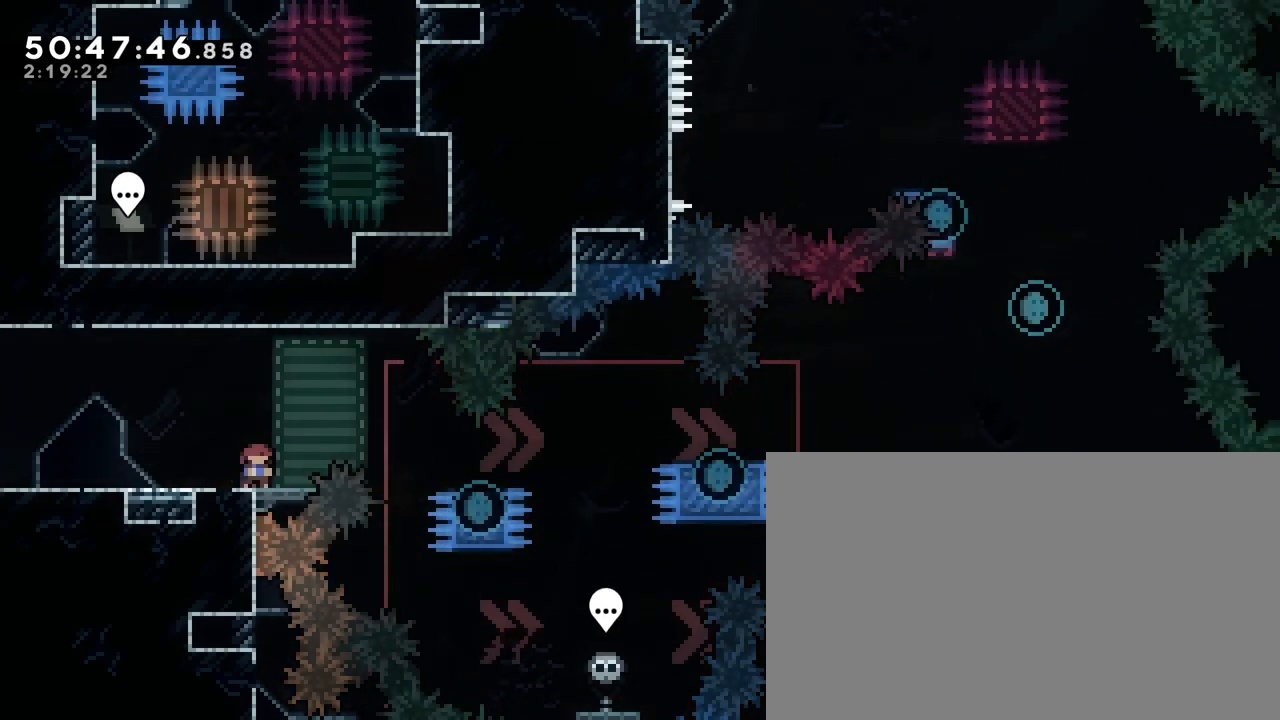
{"buttons": [], "left_stick": "down-right", "right_stick": "center", "events": []}
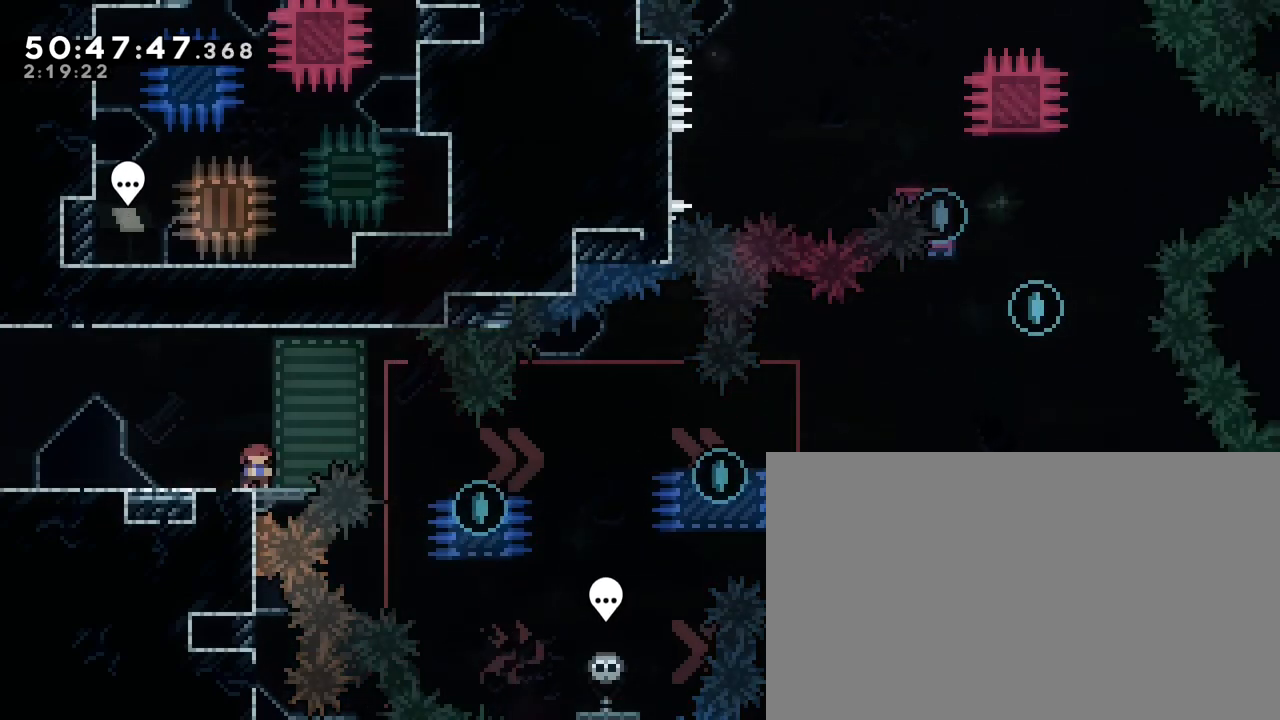
{"buttons": [], "left_stick": "down-right", "right_stick": "center", "events": []}
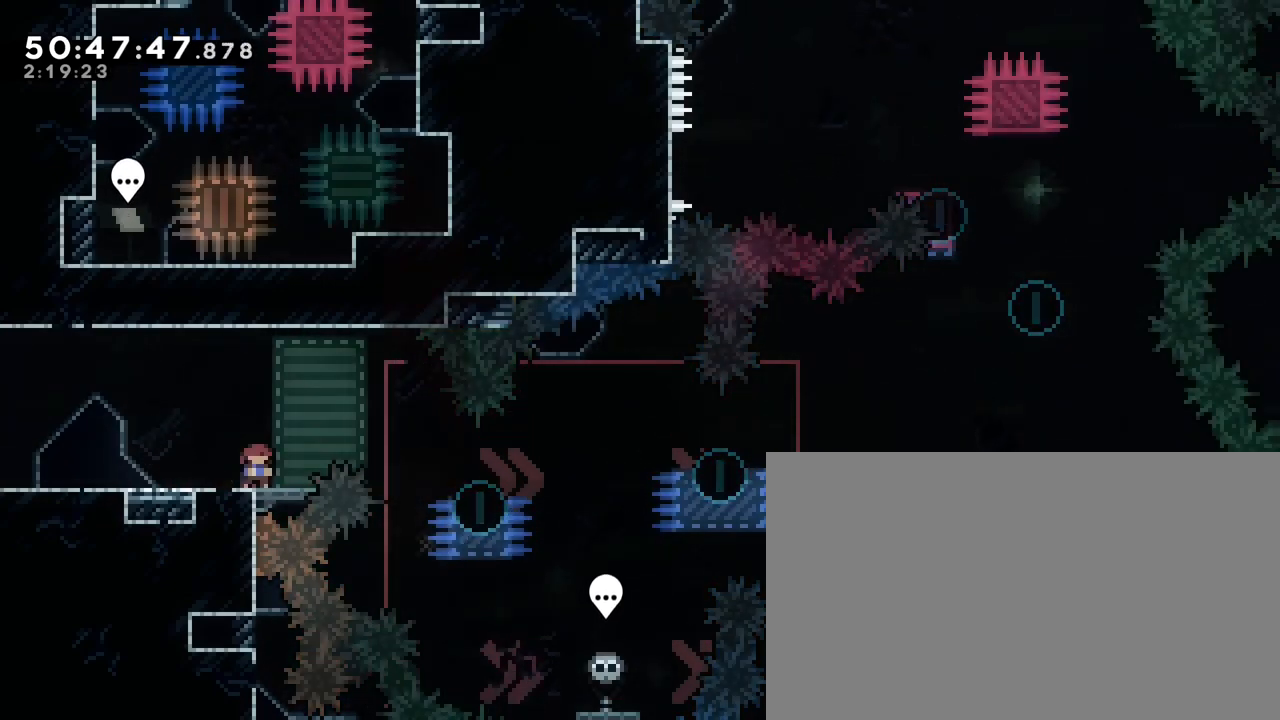
{"buttons": [], "left_stick": "down-right", "right_stick": "center", "events": []}
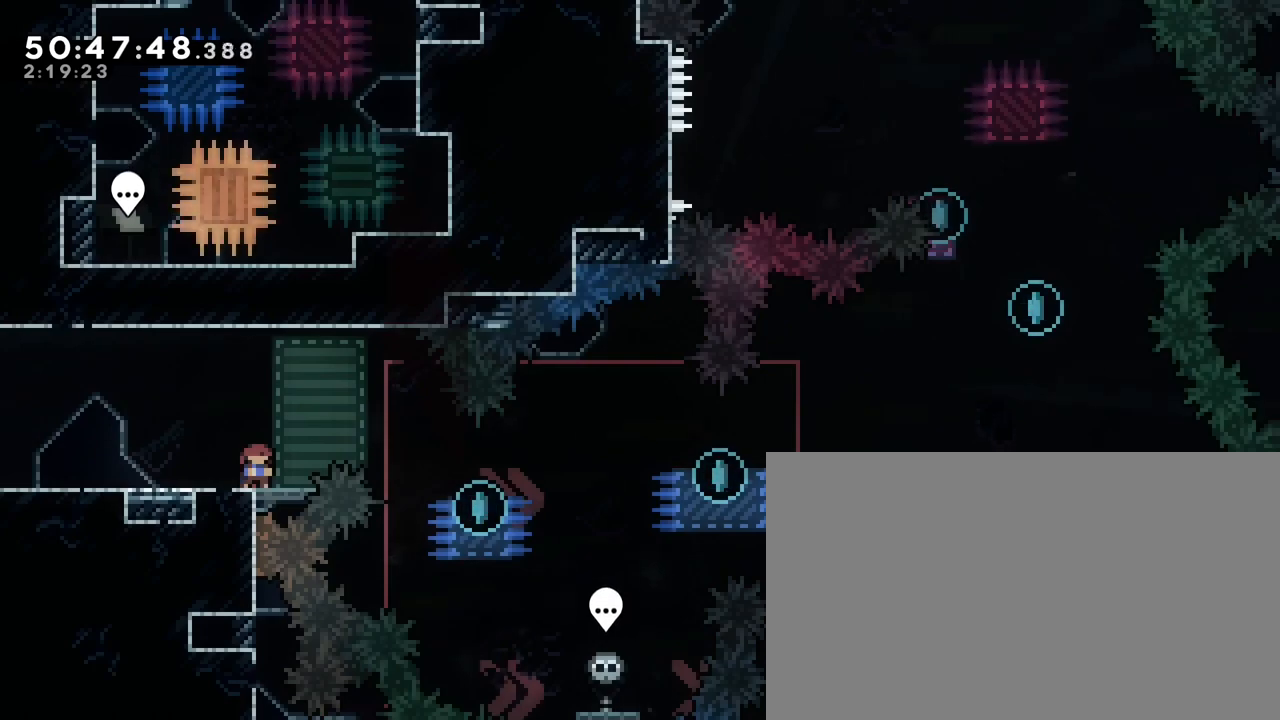
{"buttons": [], "left_stick": "down-right", "right_stick": "center", "events": []}
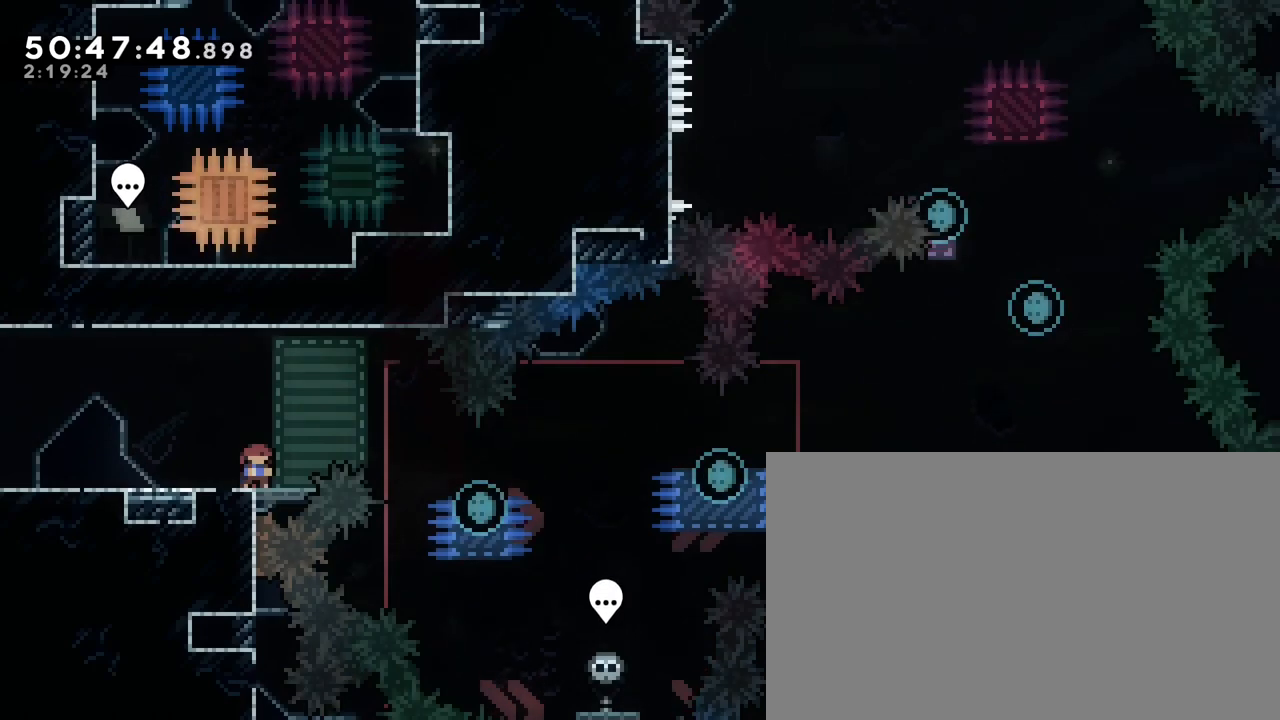
{"buttons": [], "left_stick": "down-right", "right_stick": "center", "events": []}
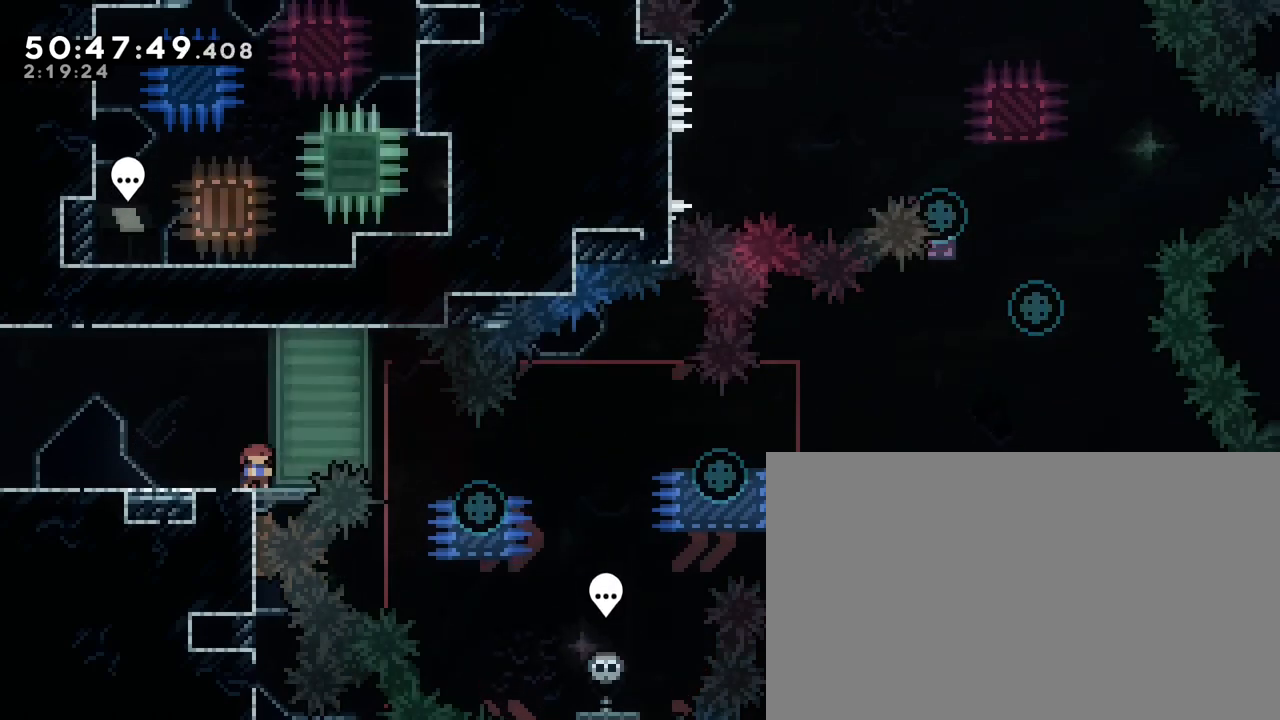
{"buttons": [], "left_stick": "down-right", "right_stick": "center", "events": []}
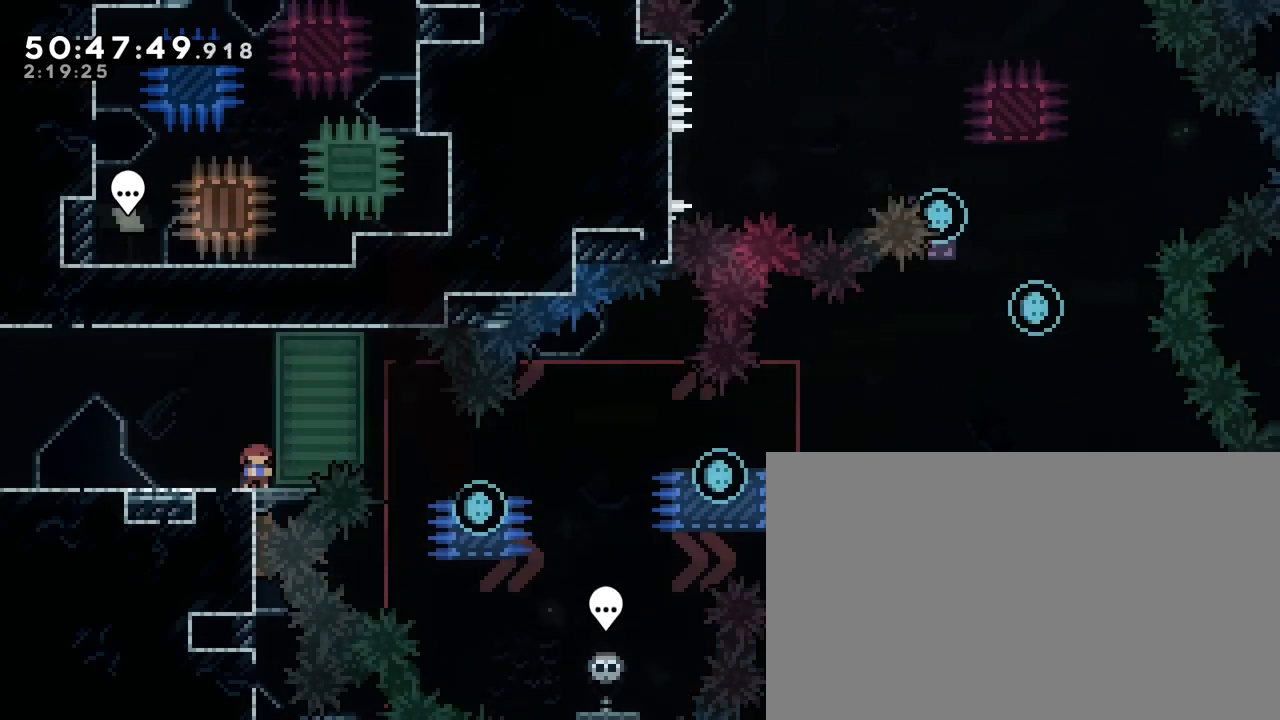
{"buttons": [], "left_stick": "down-right", "right_stick": "center", "events": []}
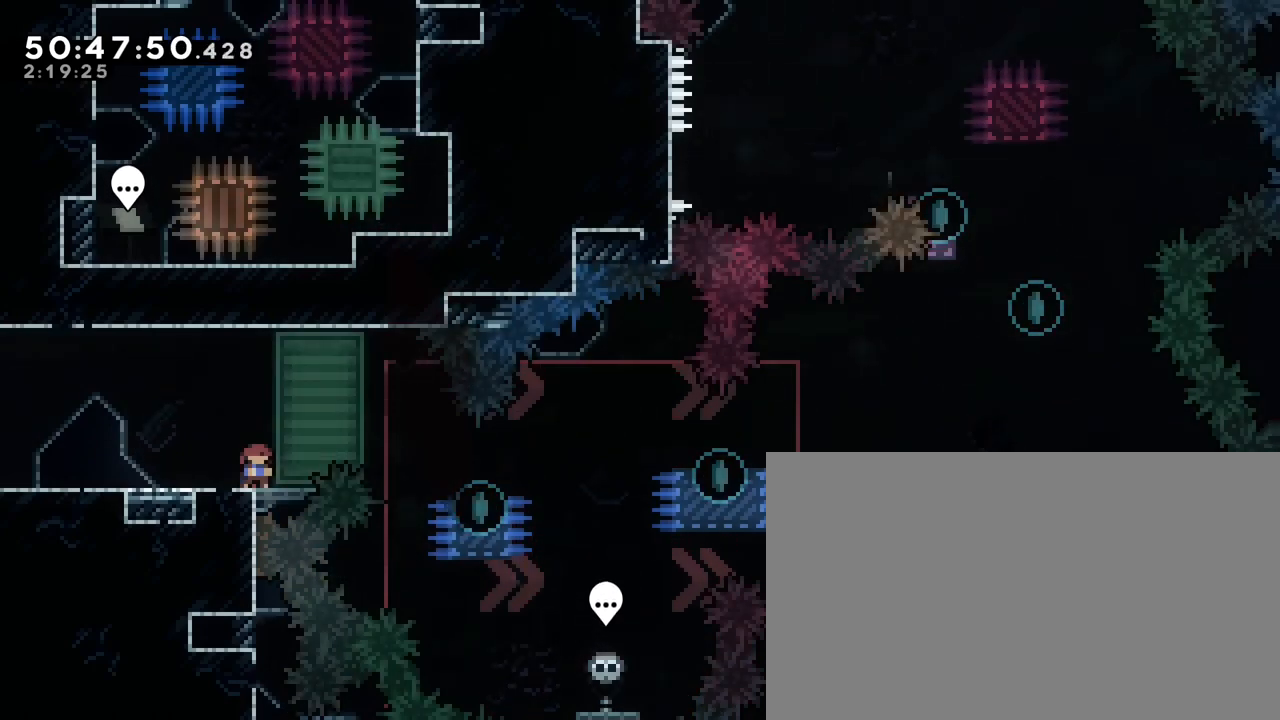
{"buttons": ["B"], "left_stick": "center", "right_stick": "center", "events": [[150, "left_stick", "center"], [250, "A", "down"], [267, "left_stick", "up-left"], [400, "B", "down"], [450, "left_stick", "center"], [467, "A", "up"]]}
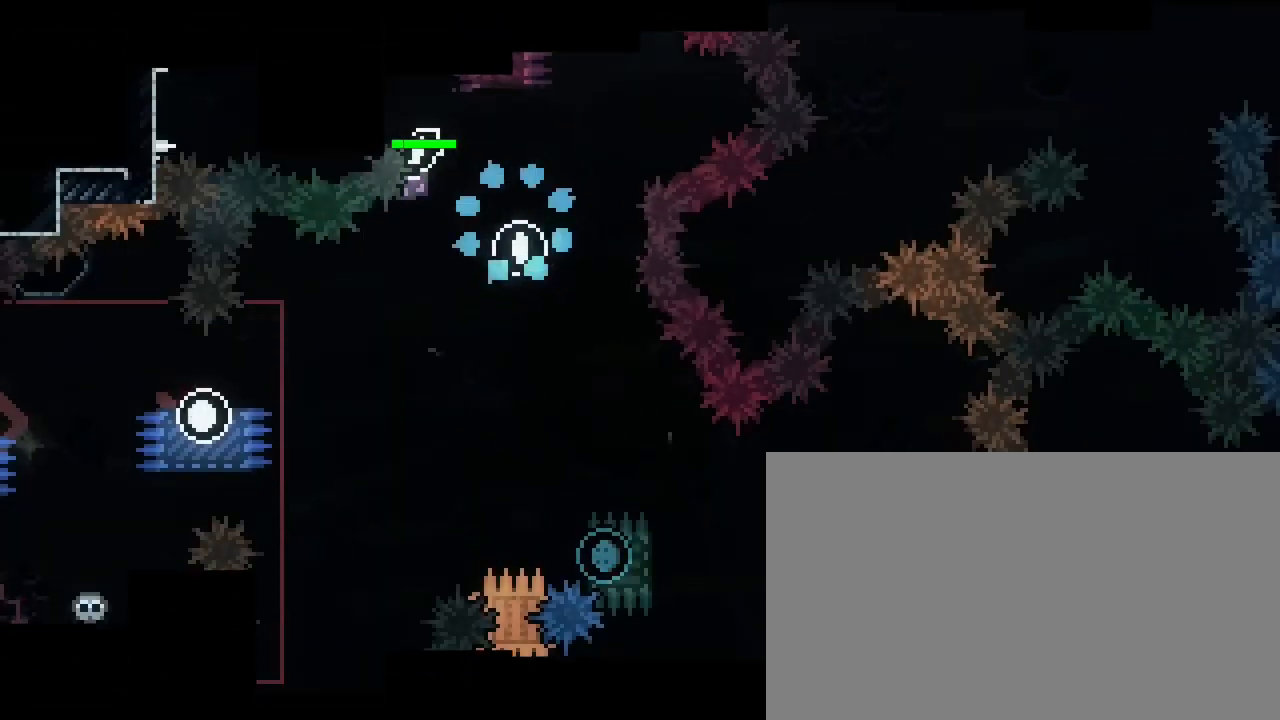
{"buttons": [], "left_stick": "down-right", "right_stick": "center", "events": [[133, "B", "up"], [133, "left_stick", "right"], [183, "left_stick", "down-right"]]}
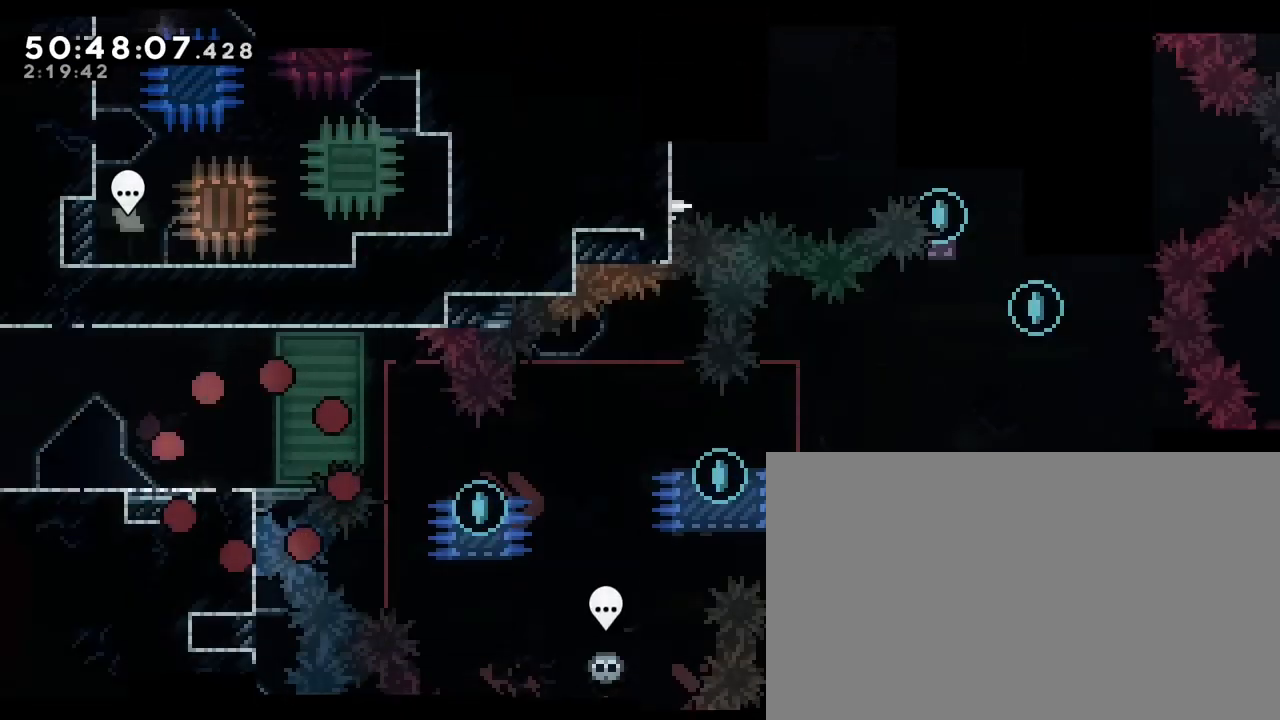
{"buttons": [], "left_stick": "down-right", "right_stick": "center", "events": []}
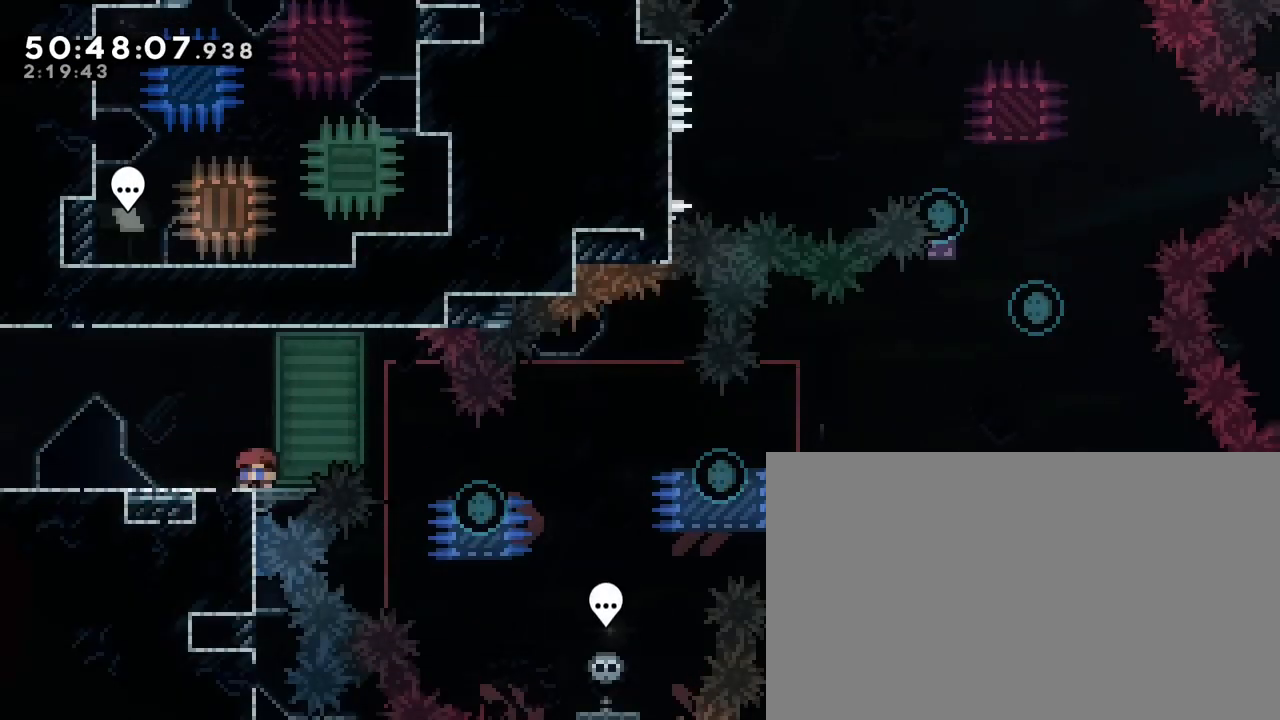
{"buttons": [], "left_stick": "down-right", "right_stick": "center", "events": []}
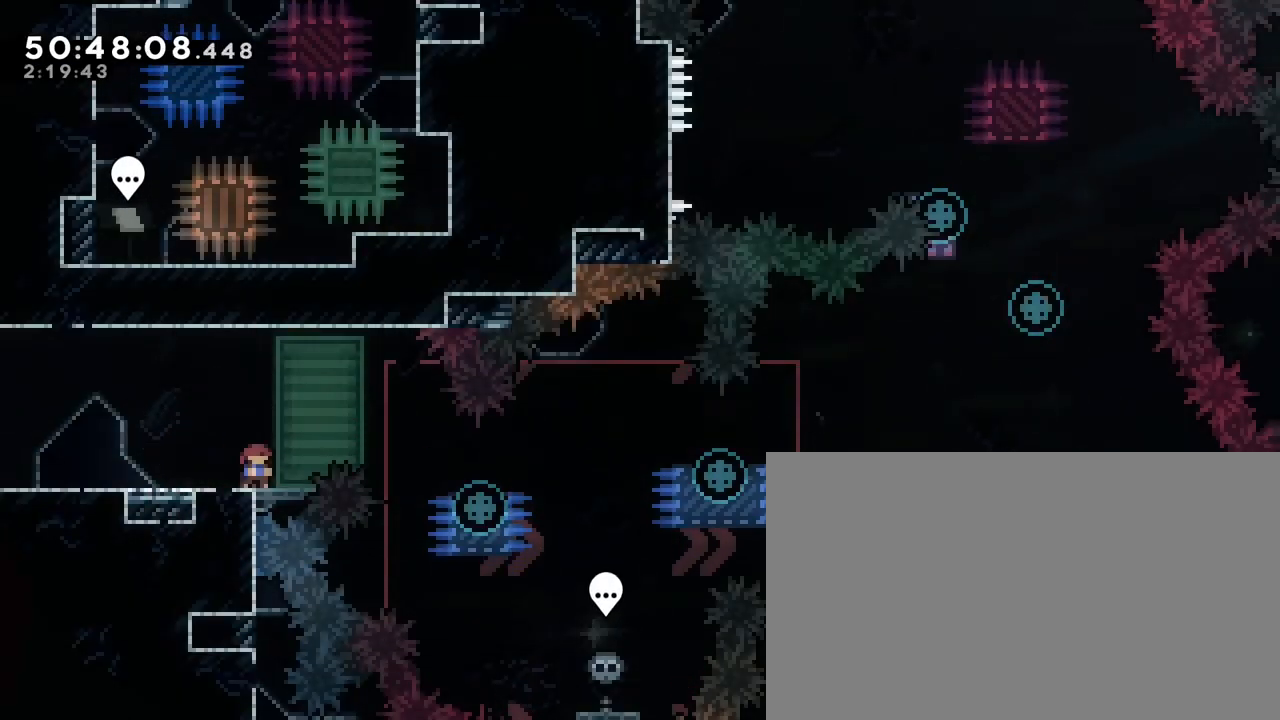
{"buttons": [], "left_stick": "right", "right_stick": "up", "events": [[250, "right_stick", "left"], [350, "right_stick", "center"], [367, "left_stick", "right"], [500, "right_stick", "up"]]}
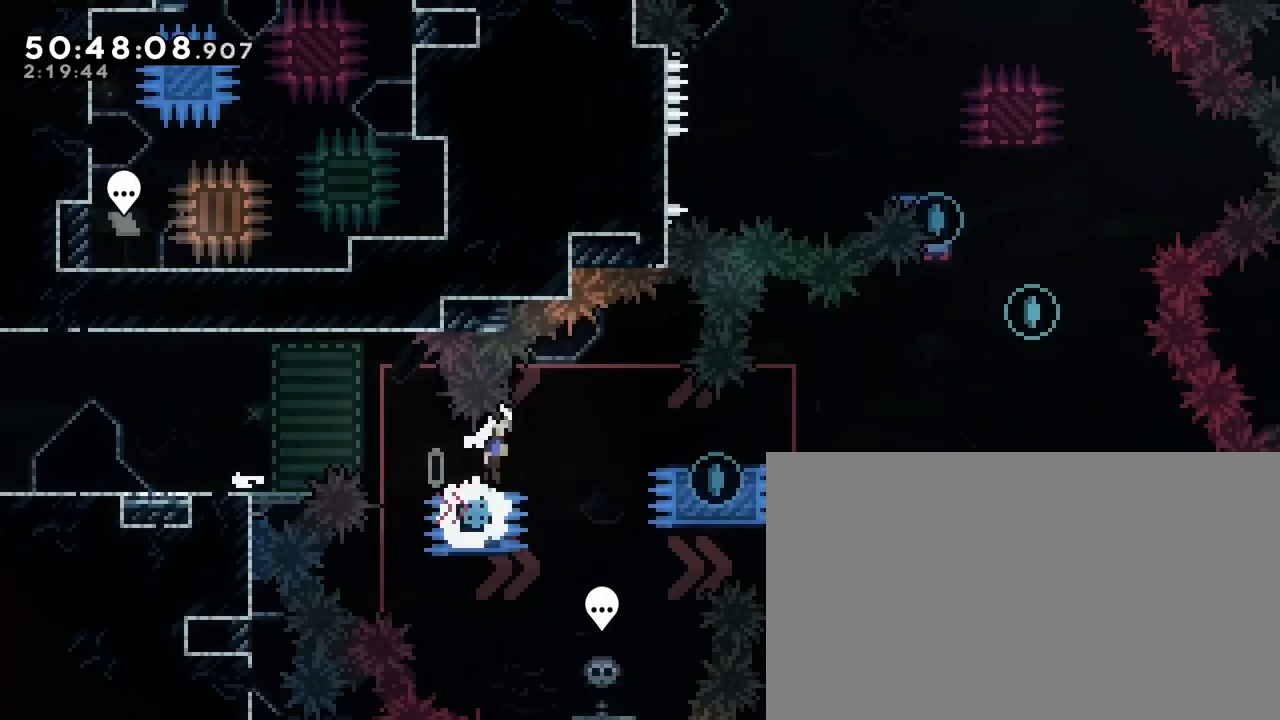
{"buttons": [], "left_stick": "right", "right_stick": "up", "events": [[50, "right_stick", "center"], [250, "right_stick", "up"]]}
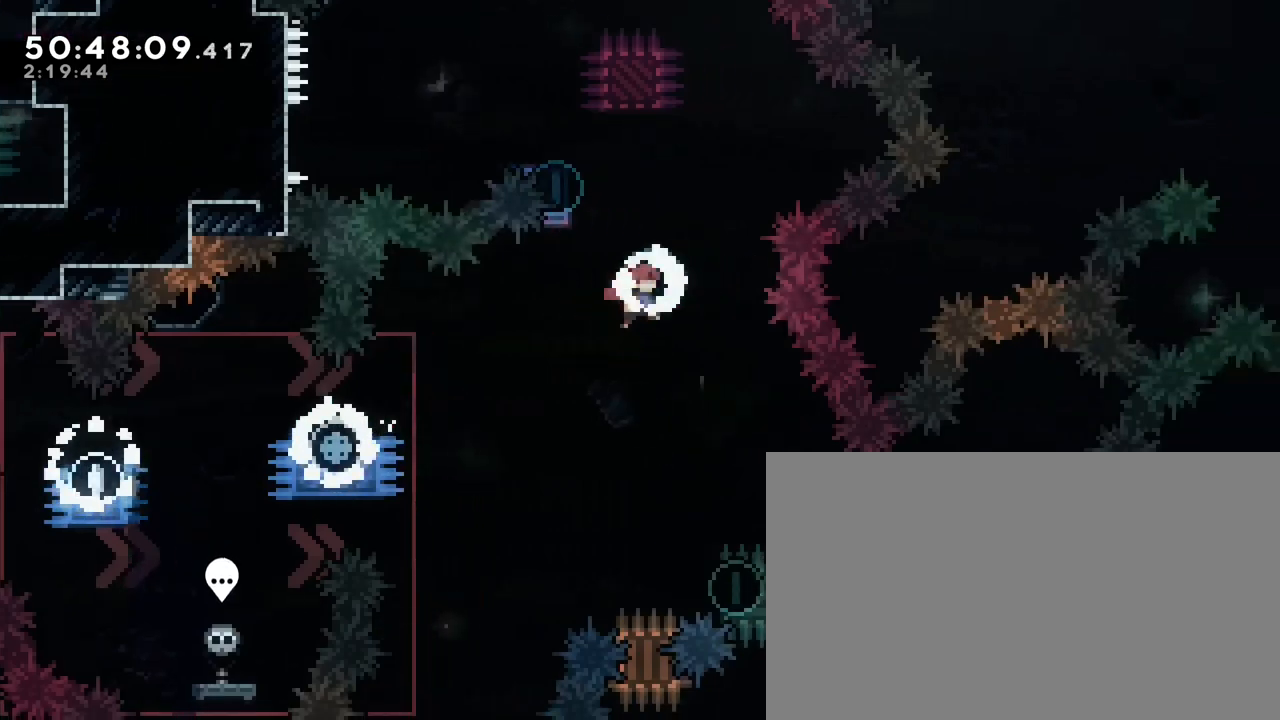
{"buttons": [], "left_stick": "left", "right_stick": "up-right", "events": [[67, "left_stick", "up"], [67, "right_stick", "left"], [167, "left_stick", "up-left"], [233, "right_stick", "down"], [333, "left_stick", "left"], [350, "right_stick", "right"], [400, "right_stick", "up-right"]]}
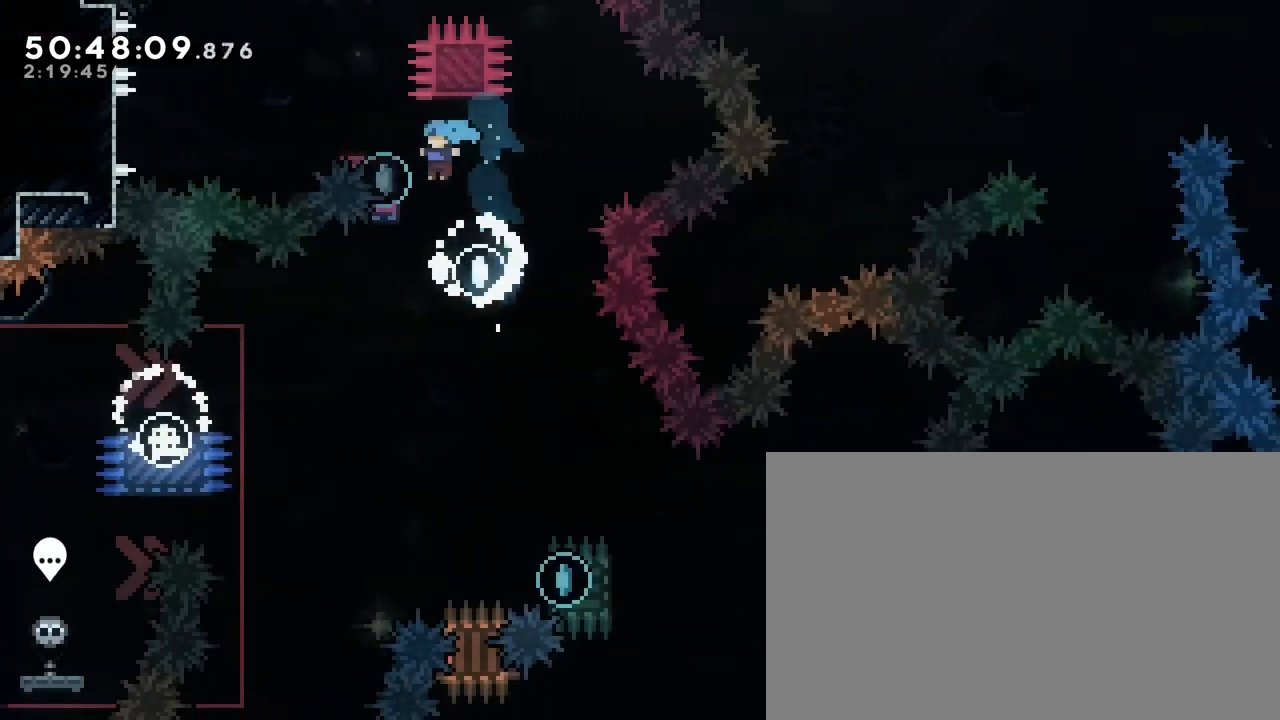
{"buttons": [], "left_stick": "center", "right_stick": "center", "events": [[133, "right_stick", "right"], [300, "right_stick", "up-right"], [433, "right_stick", "center"], [500, "left_stick", "center"]]}
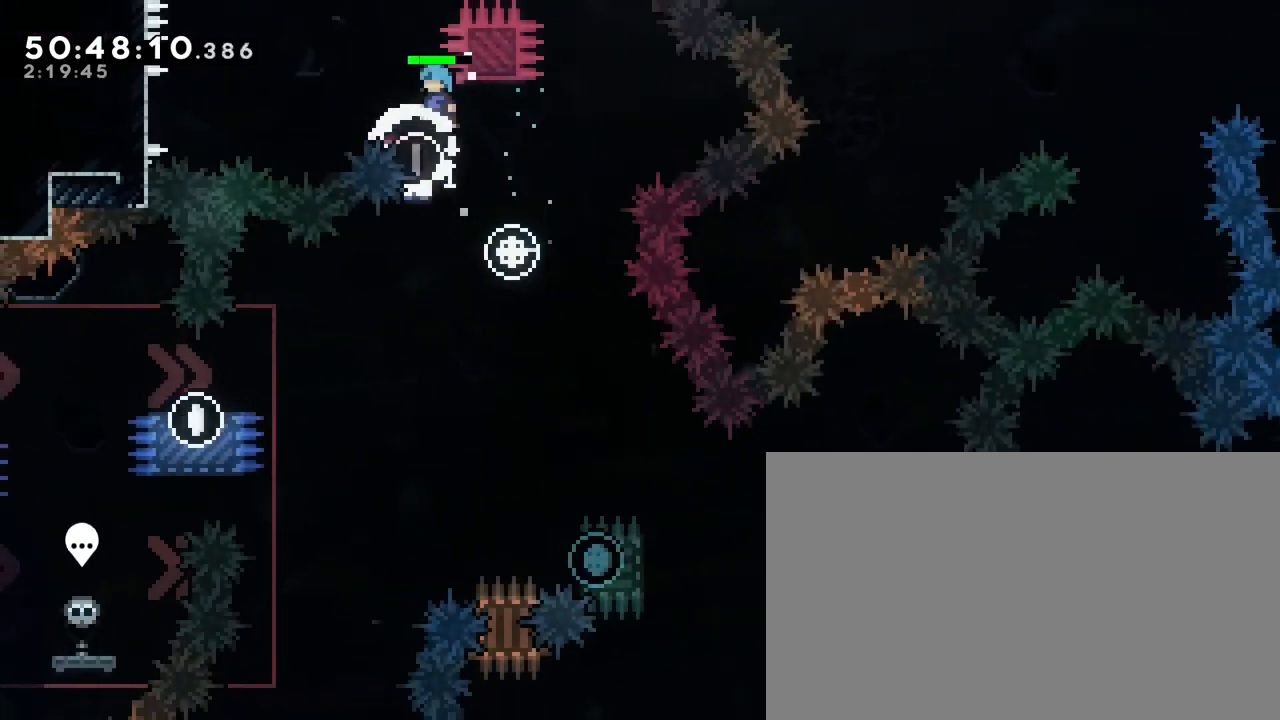
{"buttons": [], "left_stick": "left", "right_stick": "center", "events": [[117, "left_stick", "down-left"], [133, "right_stick", "down-left"], [283, "right_stick", "up"], [317, "left_stick", "left"], [367, "right_stick", "center"]]}
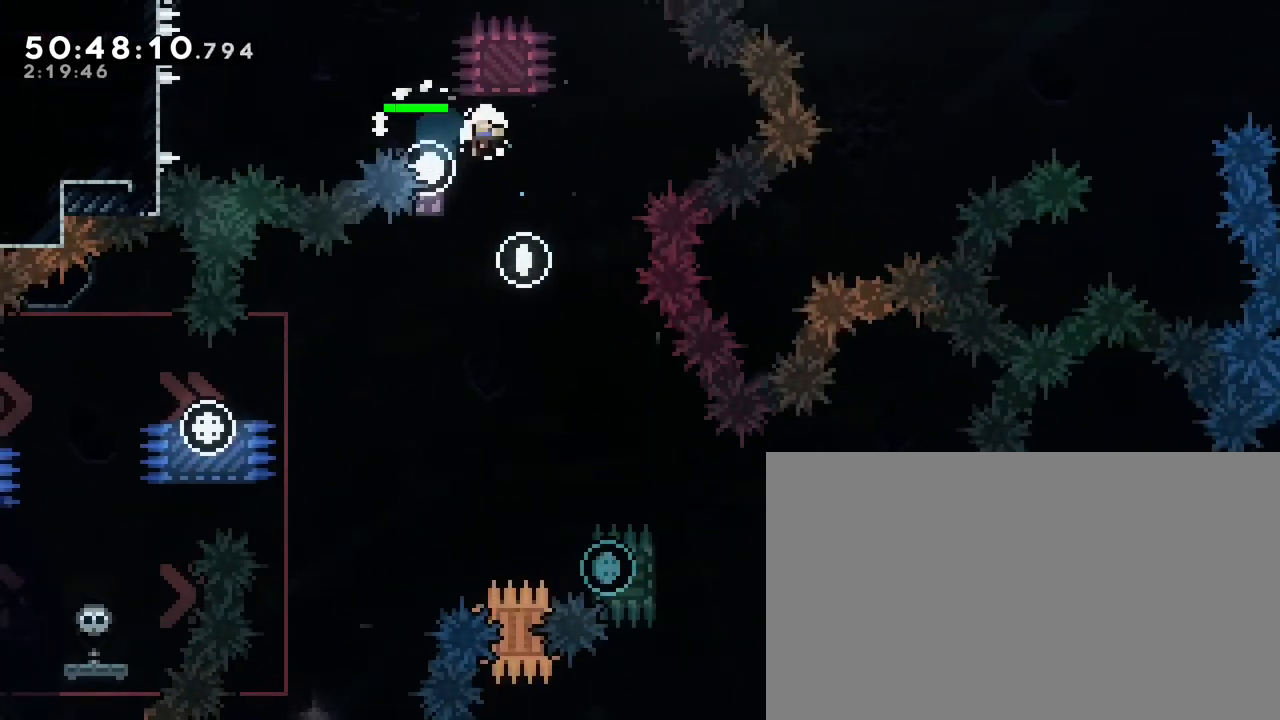
{"buttons": ["B"], "left_stick": "center", "right_stick": "center", "events": [[117, "left_stick", "center"], [200, "A", "down"], [267, "left_stick", "left"], [300, "B", "down"], [333, "A", "up"], [450, "left_stick", "center"]]}
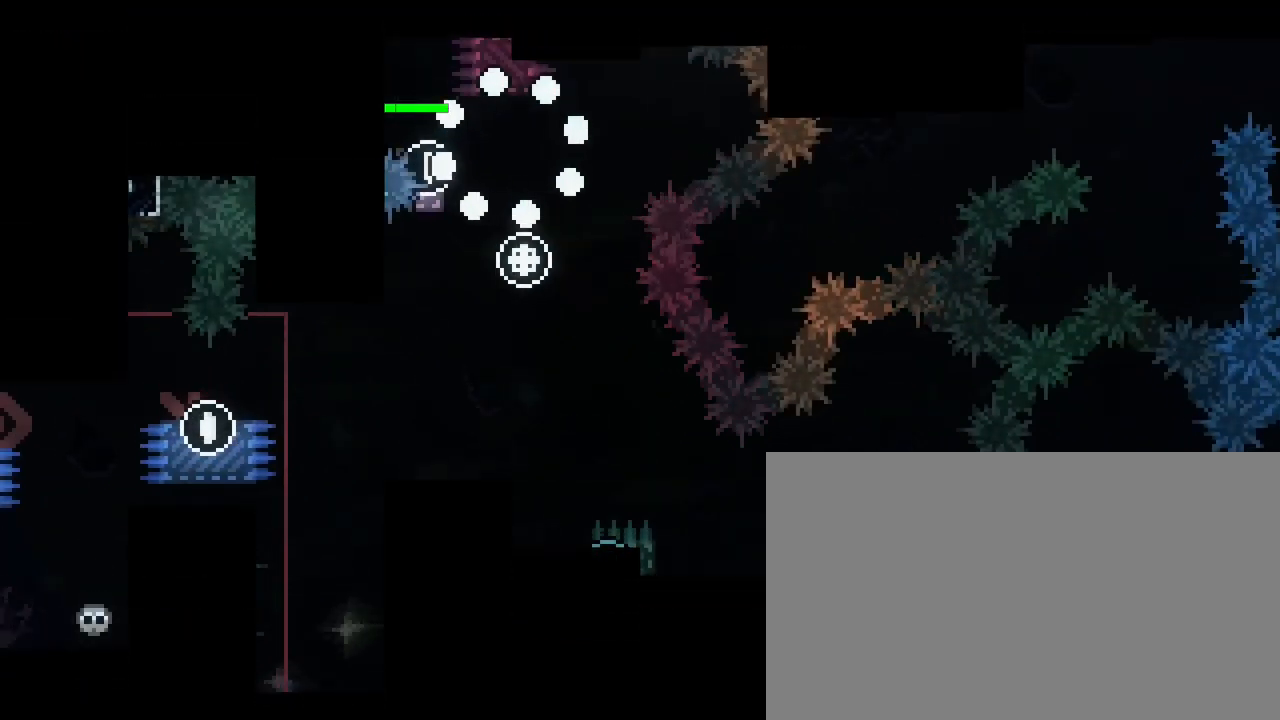
{"buttons": [], "left_stick": "down-right", "right_stick": "center", "events": [[33, "B", "up"], [117, "left_stick", "right"], [400, "left_stick", "center"], [500, "left_stick", "down-right"]]}
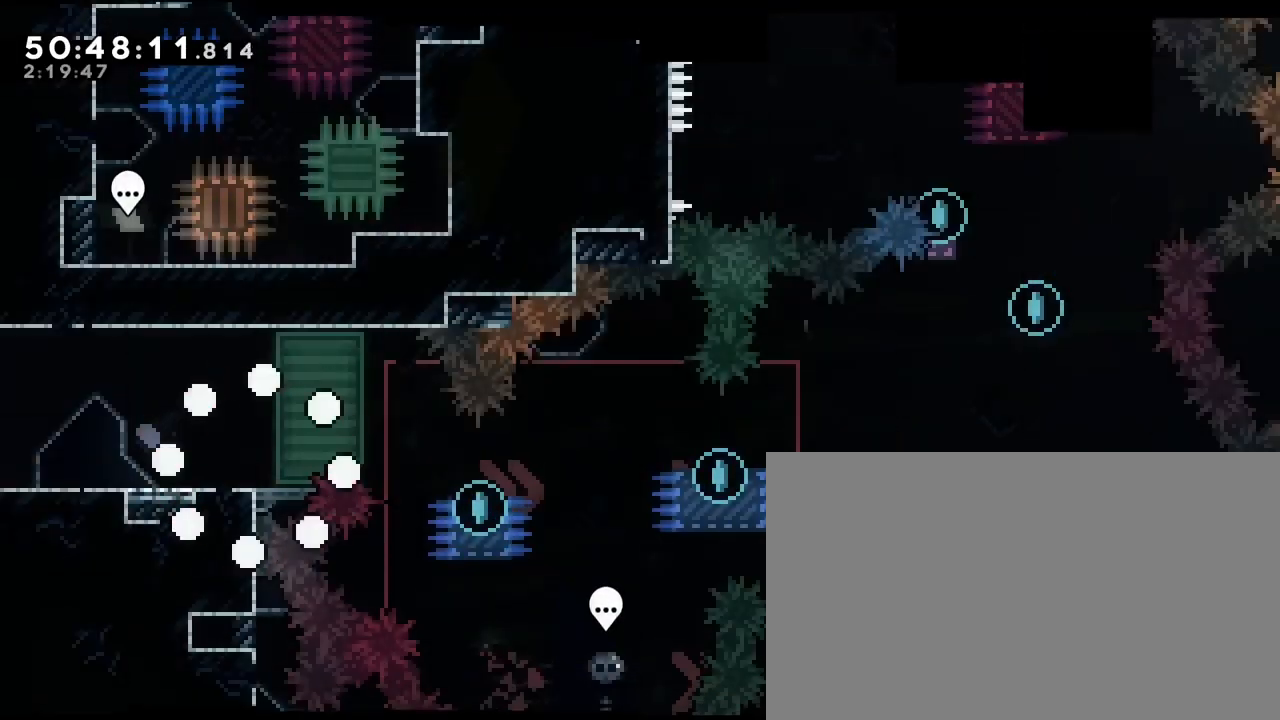
{"buttons": [], "left_stick": "down-right", "right_stick": "center", "events": []}
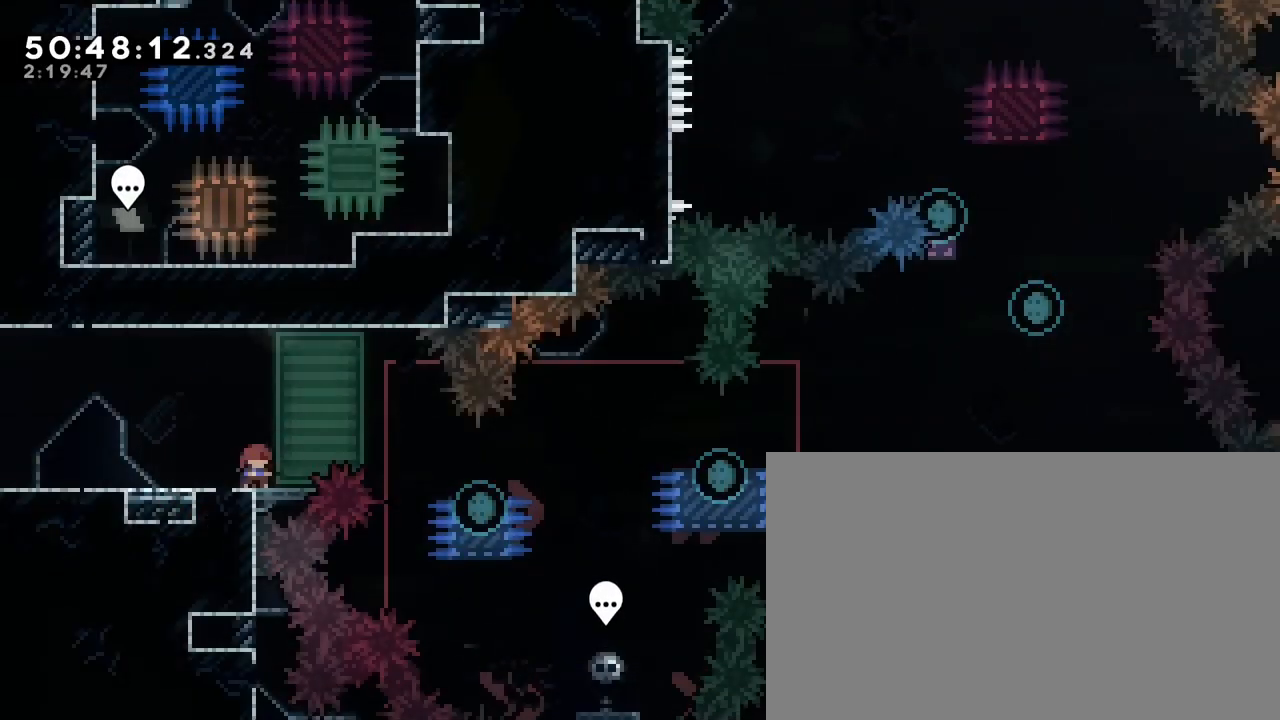
{"buttons": [], "left_stick": "left", "right_stick": "center", "events": [[283, "left_stick", "left"], [283, "right_stick", "up-right"], [450, "right_stick", "center"]]}
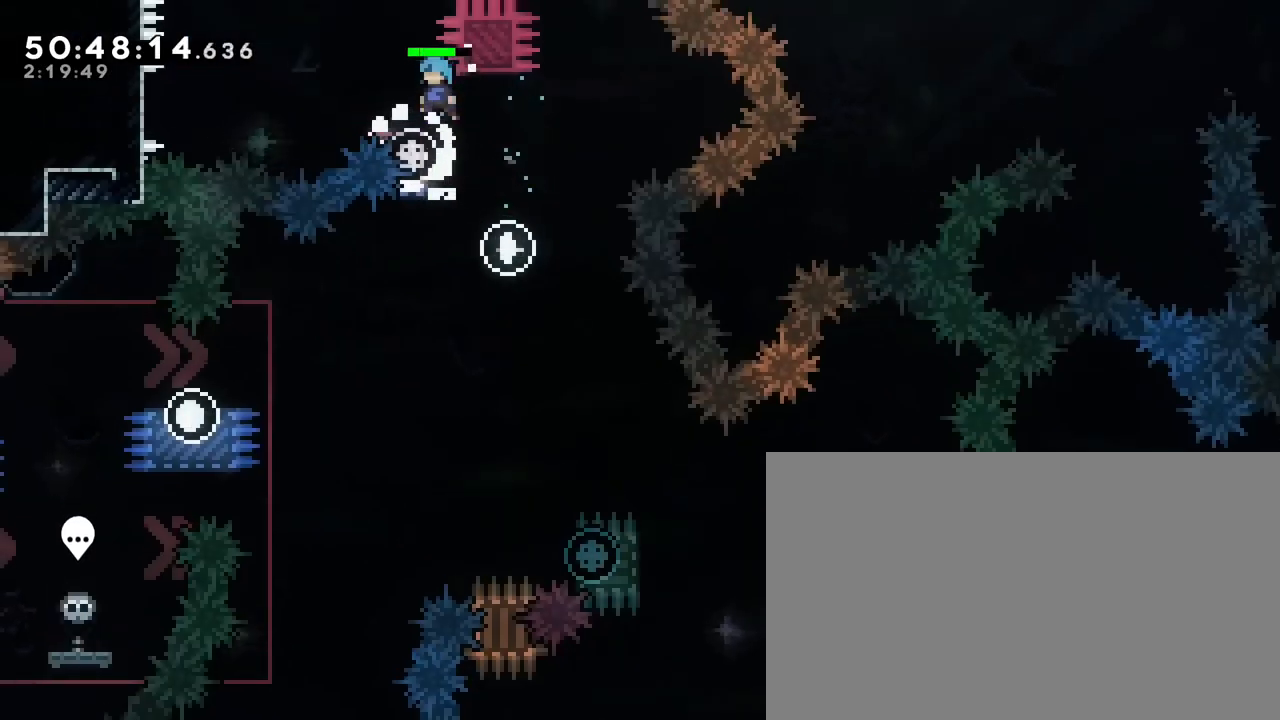
{"buttons": [], "left_stick": "left", "right_stick": "up", "events": [[83, "left_stick", "center"], [133, "left_stick", "left"], [183, "right_stick", "up"]]}
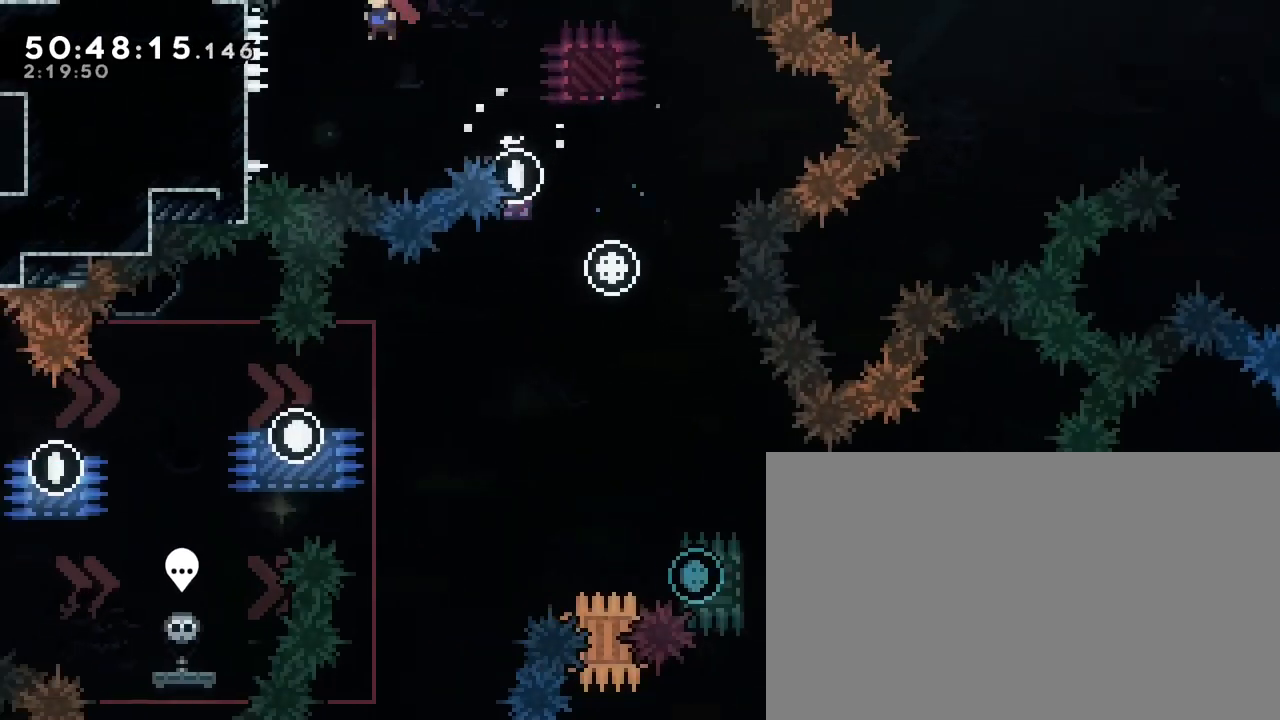
{"buttons": [], "left_stick": "left", "right_stick": "center", "events": [[50, "left_stick", "center"], [150, "right_stick", "center"], [200, "left_stick", "left"], [317, "right_stick", "left"], [400, "right_stick", "center"]]}
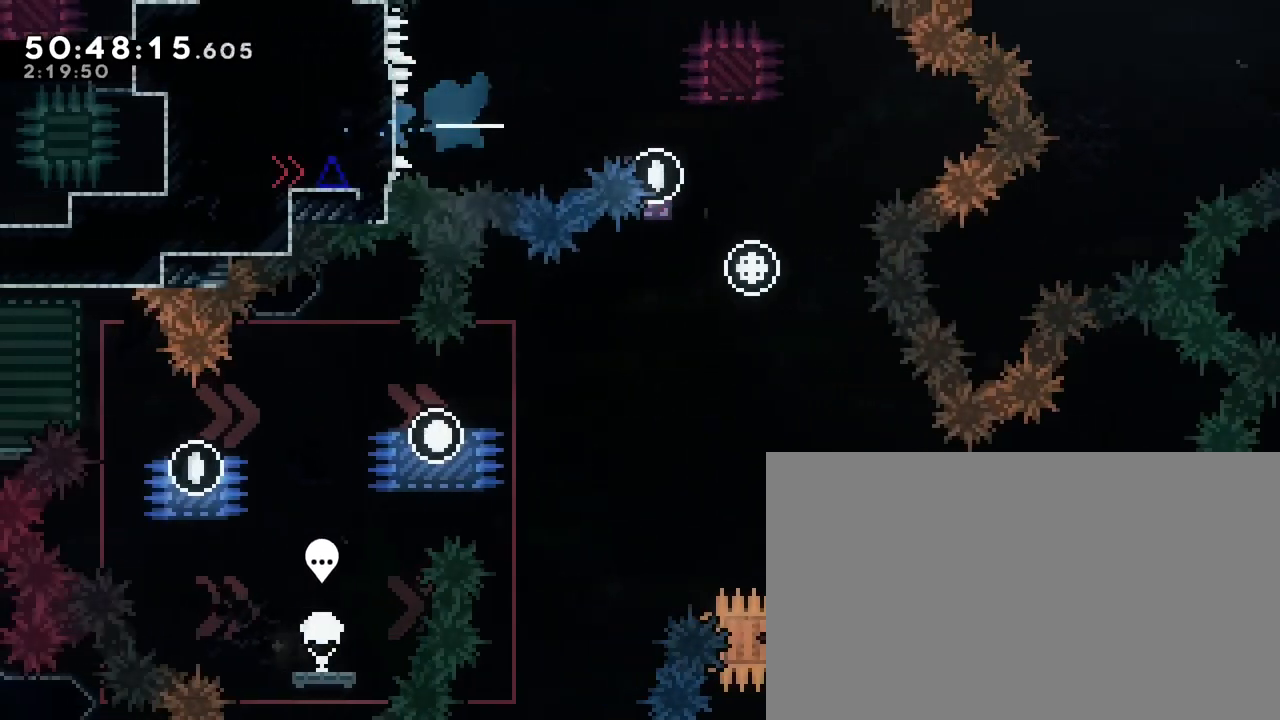
{"buttons": [], "left_stick": "center", "right_stick": "center", "events": [[183, "left_stick", "center"]]}
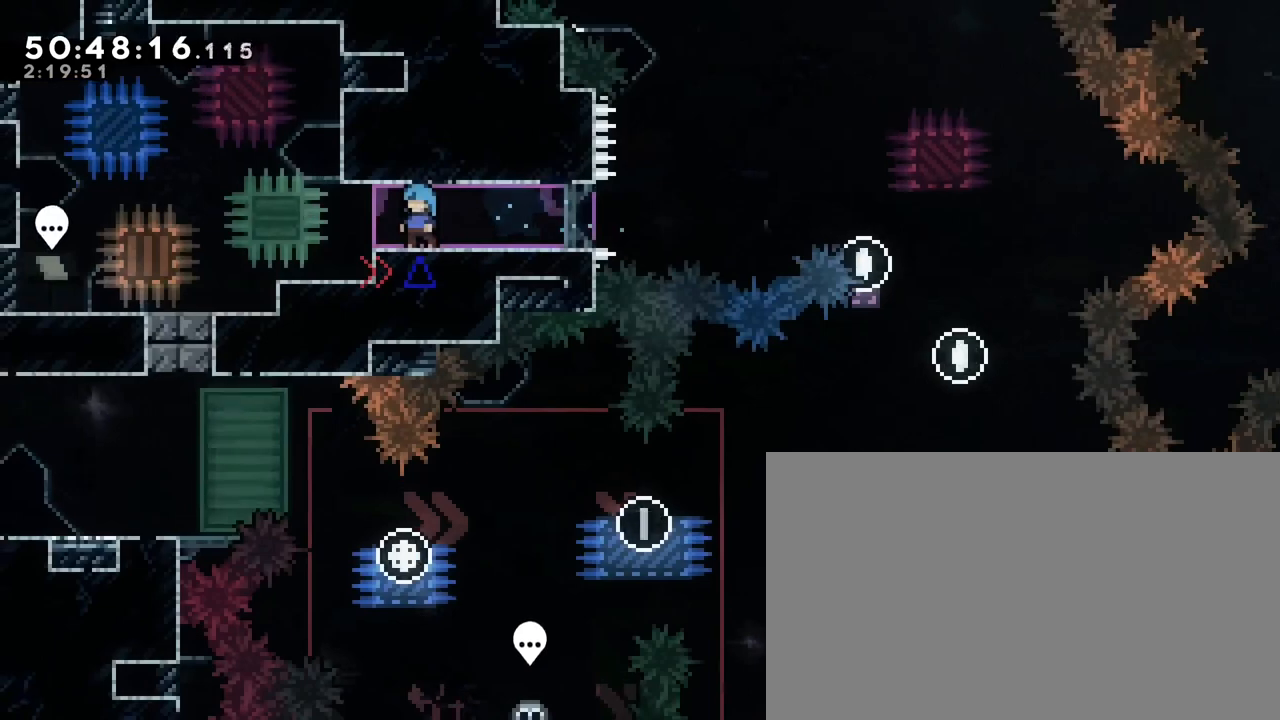
{"buttons": [], "left_stick": "center", "right_stick": "center", "events": [[67, "left_stick", "left"], [200, "left_stick", "center"]]}
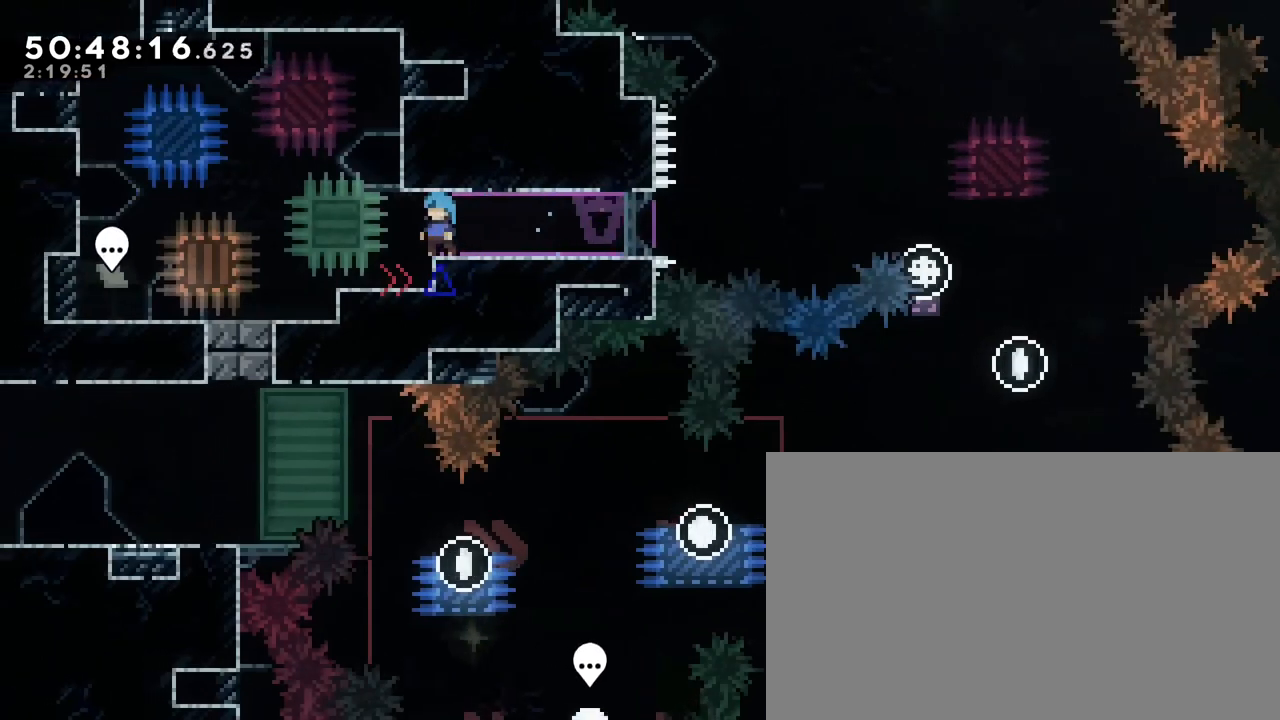
{"buttons": [], "left_stick": "center", "right_stick": "center", "events": []}
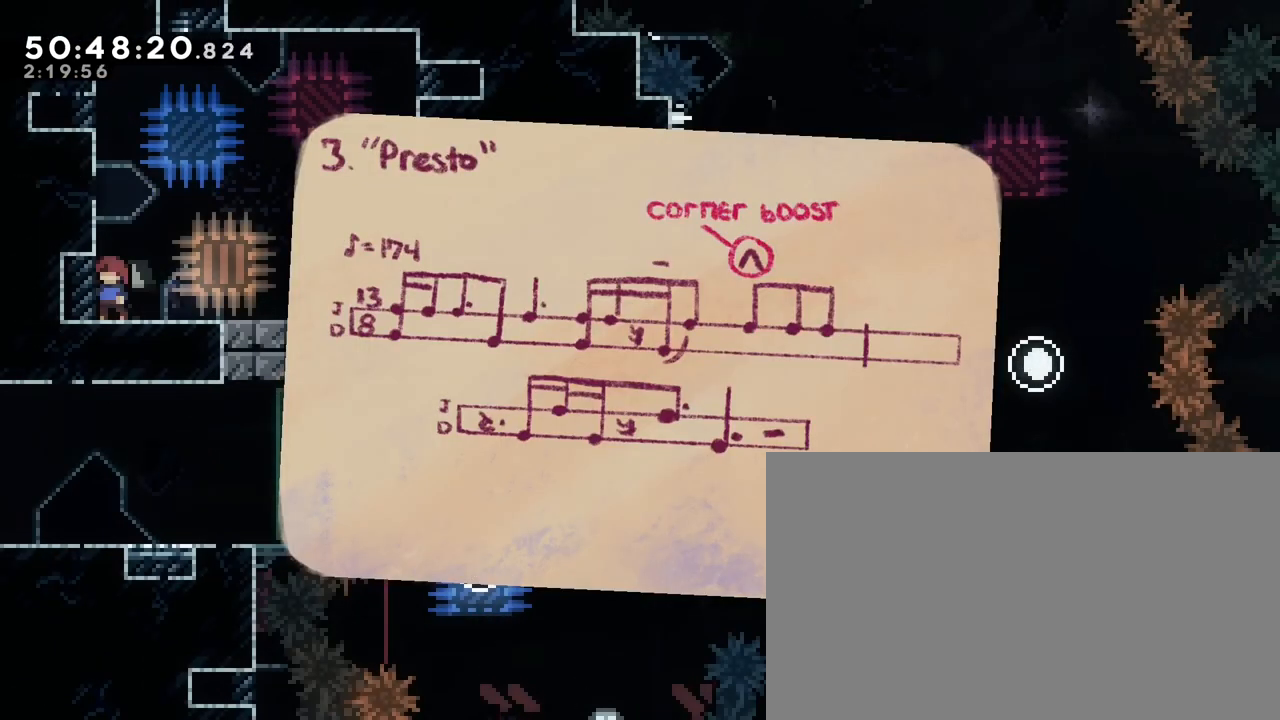
{"buttons": [], "left_stick": "center", "right_stick": "center", "events": []}